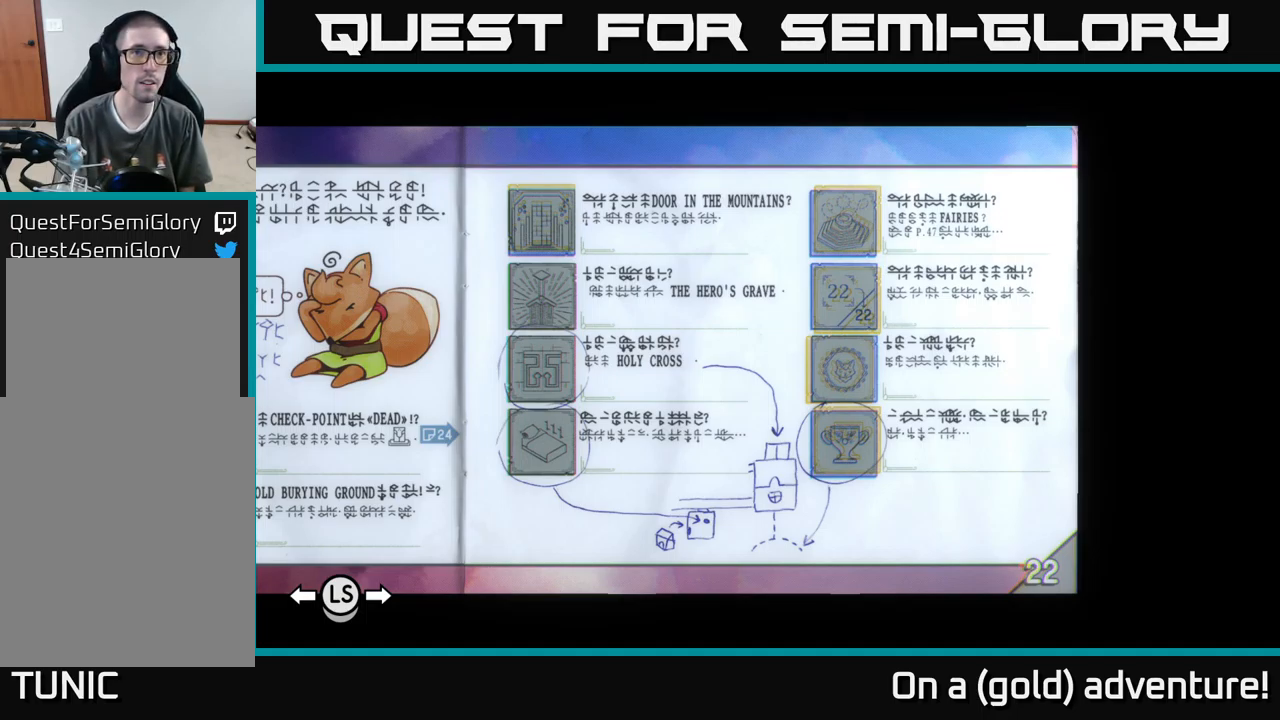
Gameplay with a controller (Xbox layout); each line is a JSON object with the inputs held at the frame after it. "events" lists button and stick changes between this image and that frame as [ms after this image, input, new state], when the widget could be followed in between.
{"buttons": ["L1"], "left_stick": "center", "right_stick": "center", "events": [[417, "L1", "down"]]}
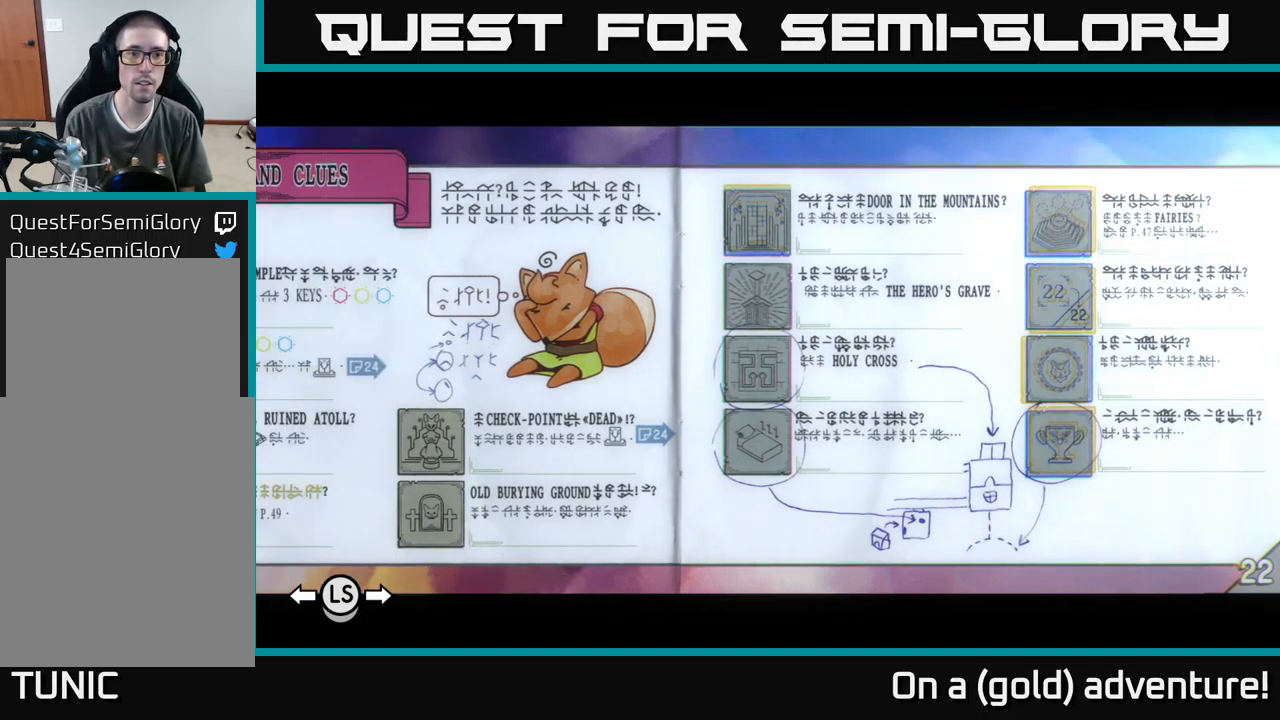
{"buttons": ["L1"], "left_stick": "center", "right_stick": "center", "events": []}
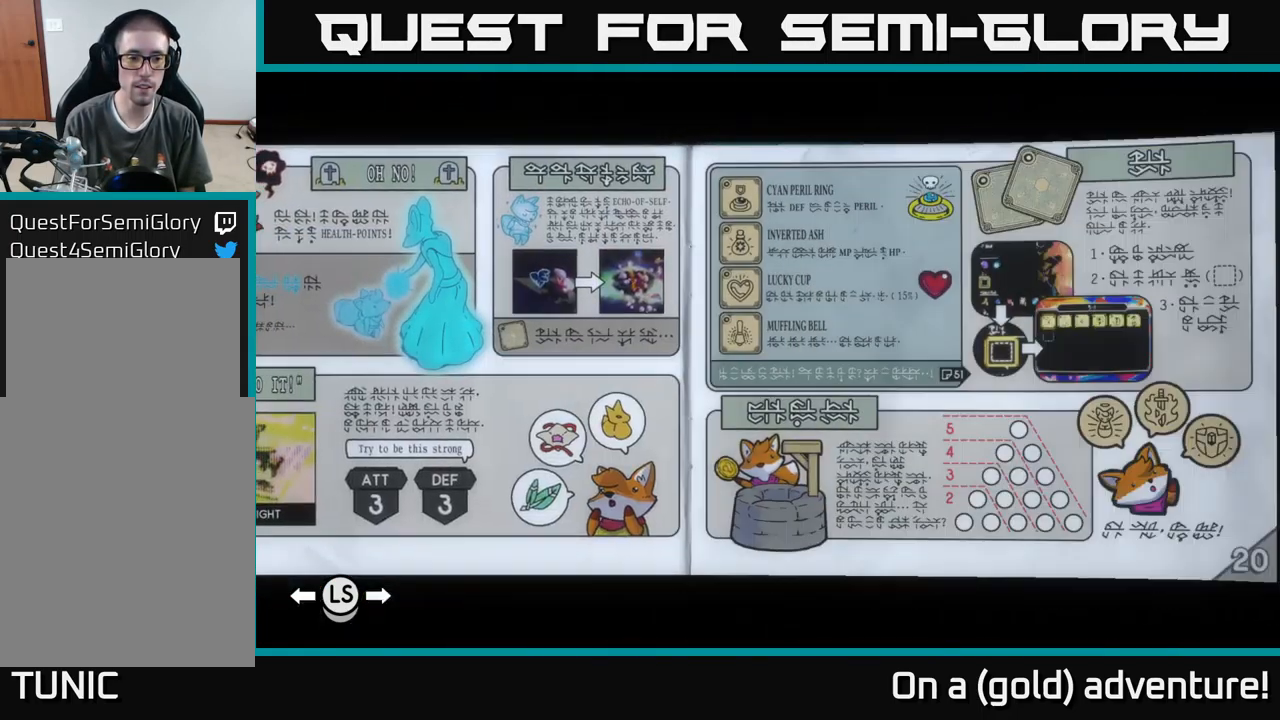
{"buttons": ["L1"], "left_stick": "center", "right_stick": "center", "events": []}
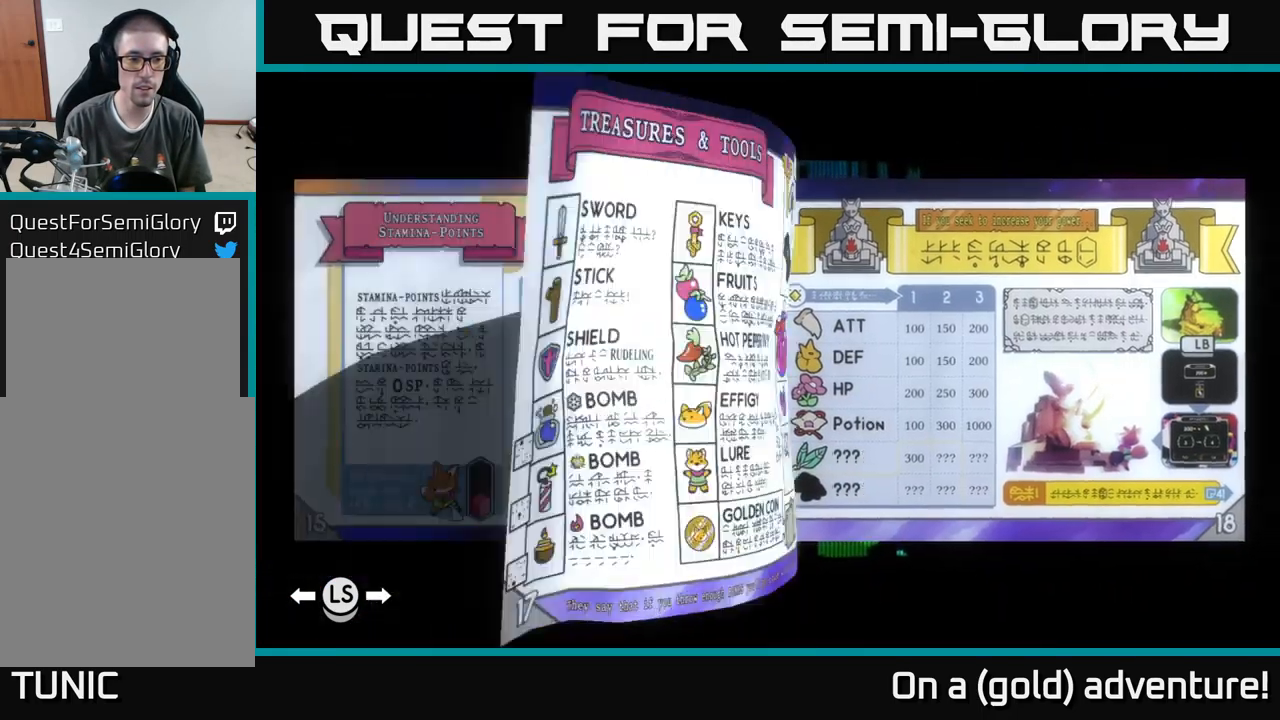
{"buttons": [], "left_stick": "center", "right_stick": "center", "events": [[500, "L1", "up"]]}
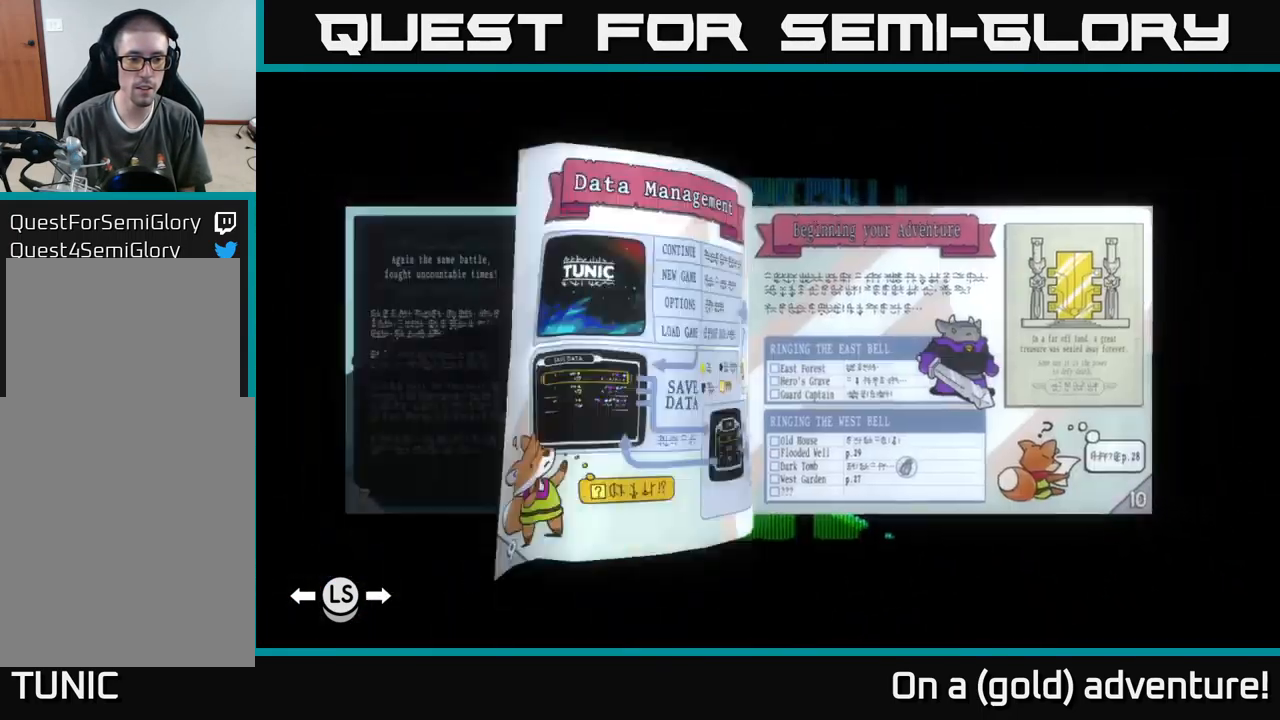
{"buttons": [], "left_stick": "center", "right_stick": "center", "events": []}
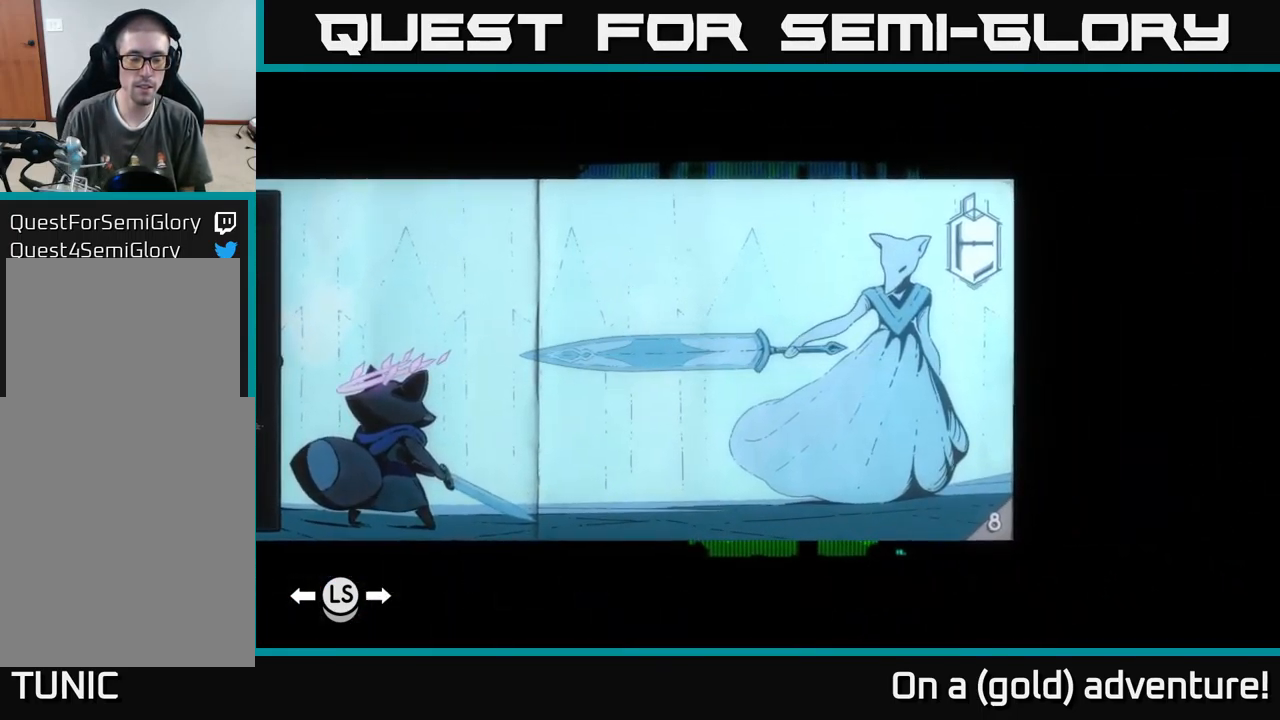
{"buttons": [], "left_stick": "center", "right_stick": "center", "events": [[233, "R1", "down"], [333, "R1", "up"], [400, "R1", "down"], [467, "R1", "up"]]}
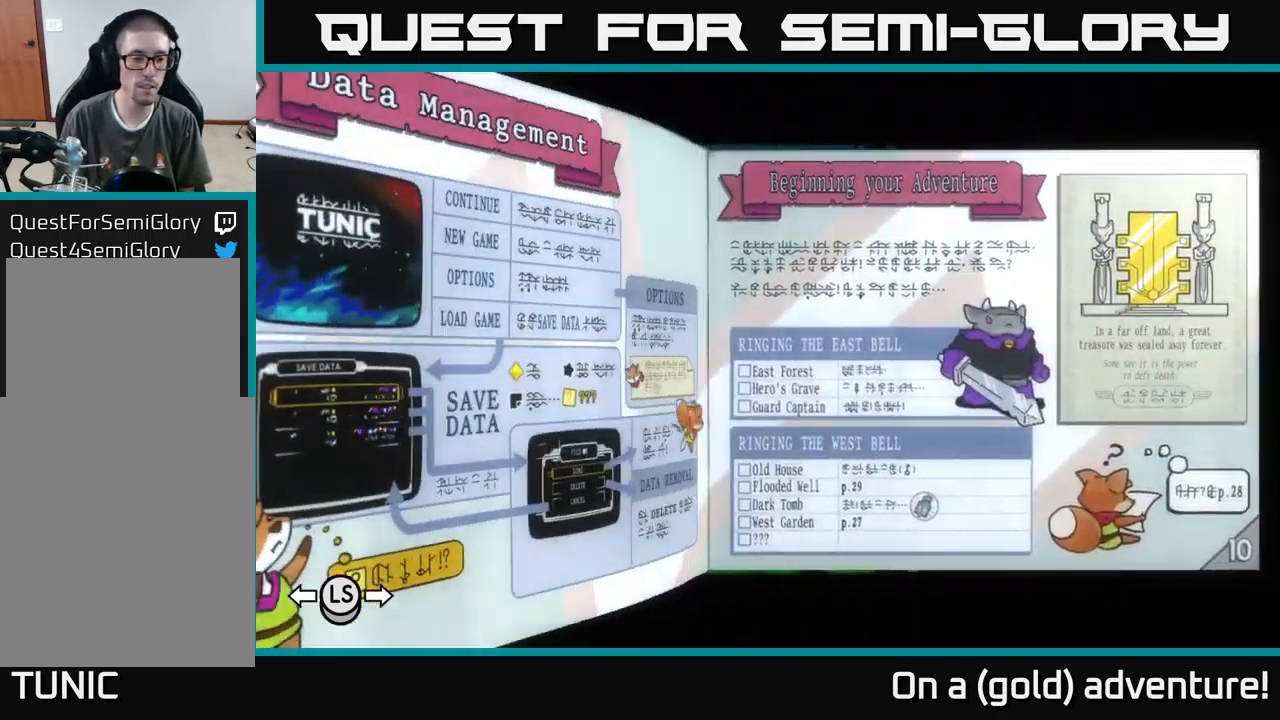
{"buttons": [], "left_stick": "center", "right_stick": "center", "events": [[200, "R1", "down"], [333, "R1", "up"]]}
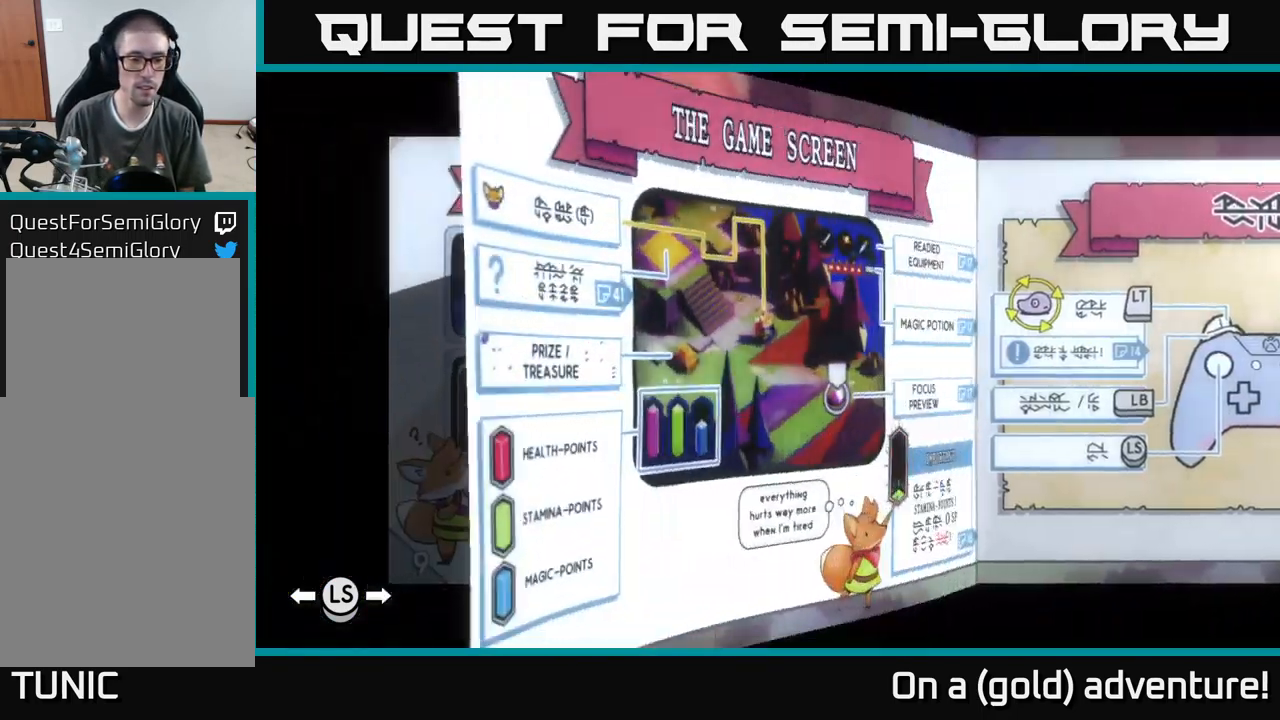
{"buttons": [], "left_stick": "center", "right_stick": "center", "events": []}
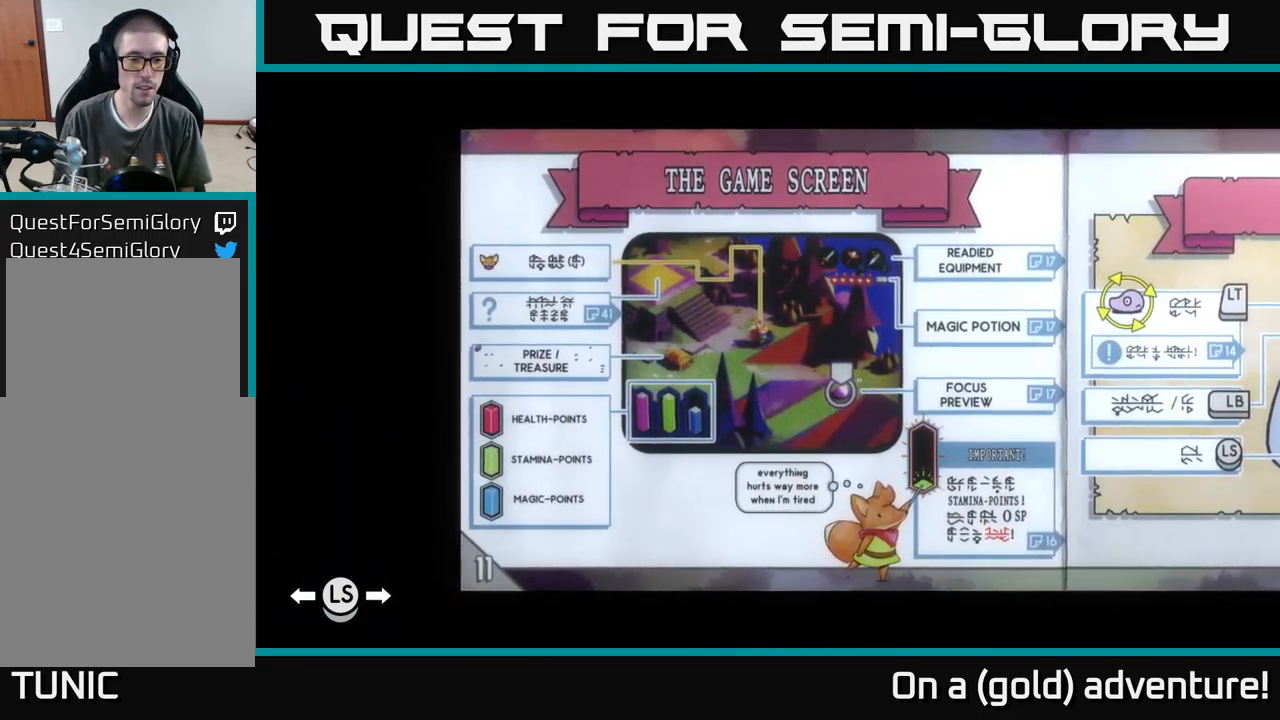
{"buttons": [], "left_stick": "center", "right_stick": "center", "events": [[50, "R1", "down"], [133, "R1", "up"], [183, "R1", "down"], [316, "R1", "up"], [399, "R1", "down"], [449, "R1", "up"]]}
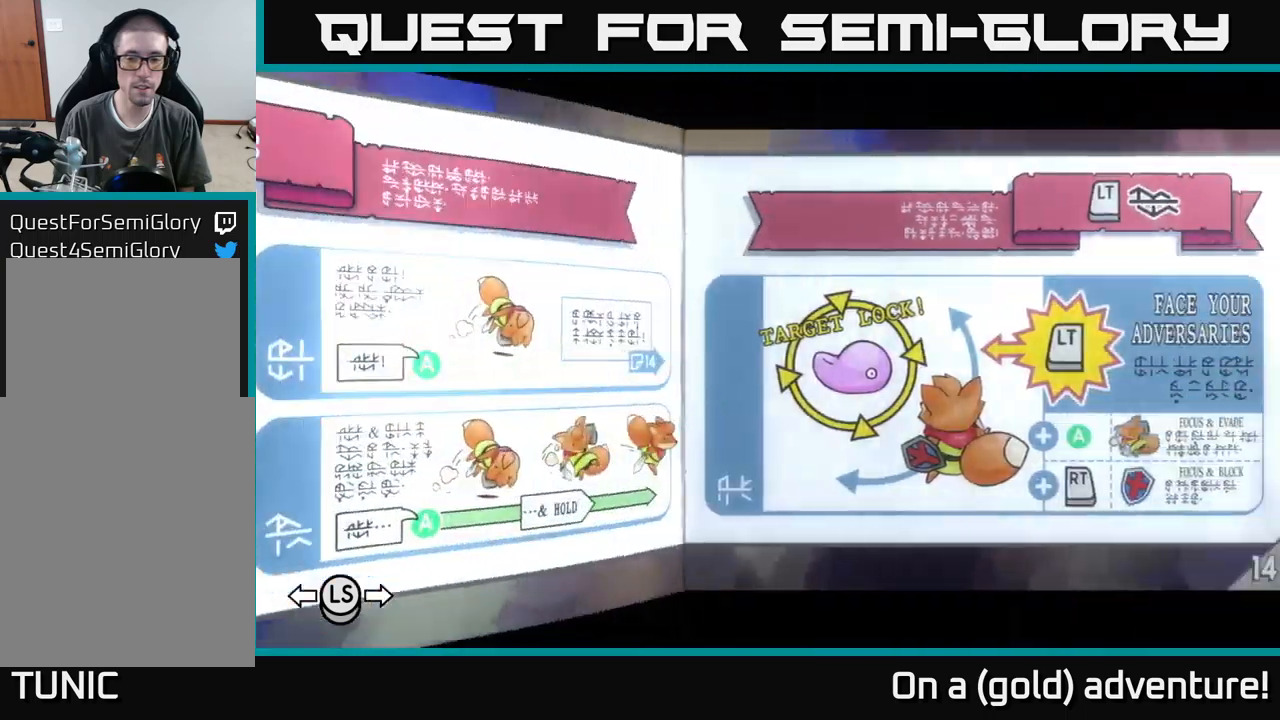
{"buttons": [], "left_stick": "center", "right_stick": "center", "events": [[200, "R1", "down"], [300, "R1", "up"]]}